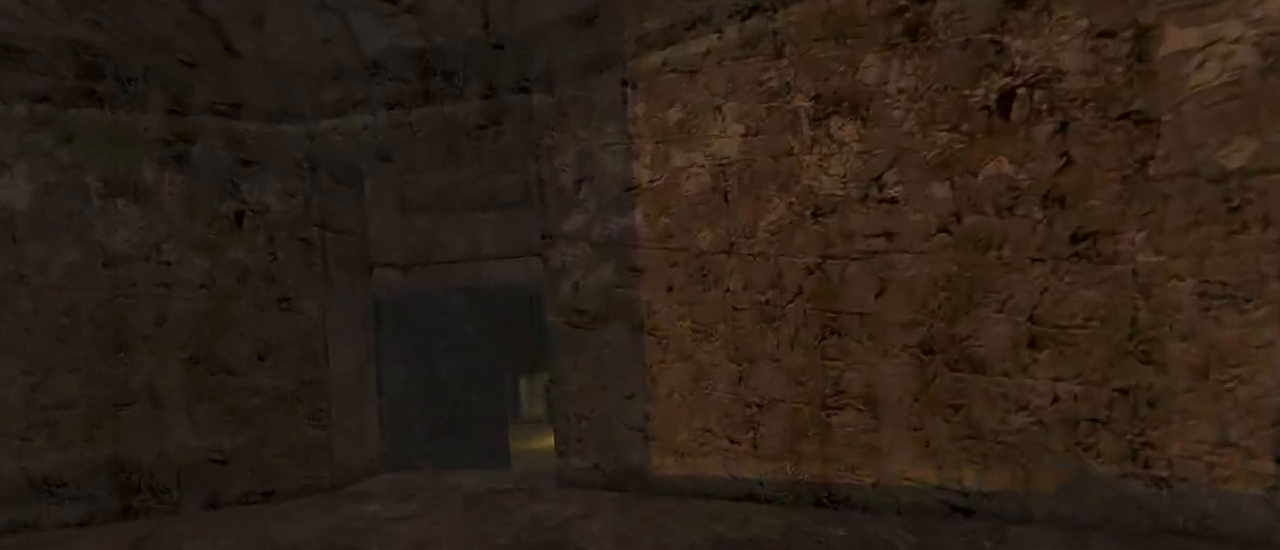
Gameplay with keyboard and mouse; each line is a JSON object with the keys and mouse buttons held at the frame after it. "events" lists presses ("down") and releases ("up") of "1", "2", "3", "4", "5", "a", "alt", "c", "caps_lock", "ctrl", "d", "e", "f", "g", "q", "r", "s", "shift", "space", "t", "tab", "v", "w", "x", "z", "mouse_left", "mouse_wheel" and "mouse_right" between this image and that frame as [ms after this image, input, new state], when the widget could be followed in between. "mouse_left", "mouse_wheel", "mouse_right" = the "left", "wheel", "right" buttons of the "mouse" list. No other keys are recorded. "wheel" means that the mouse wheel is clicked or scrolled. Not read: mouse_move.
{"keys": ["caps_lock"], "mouse": [], "events": []}
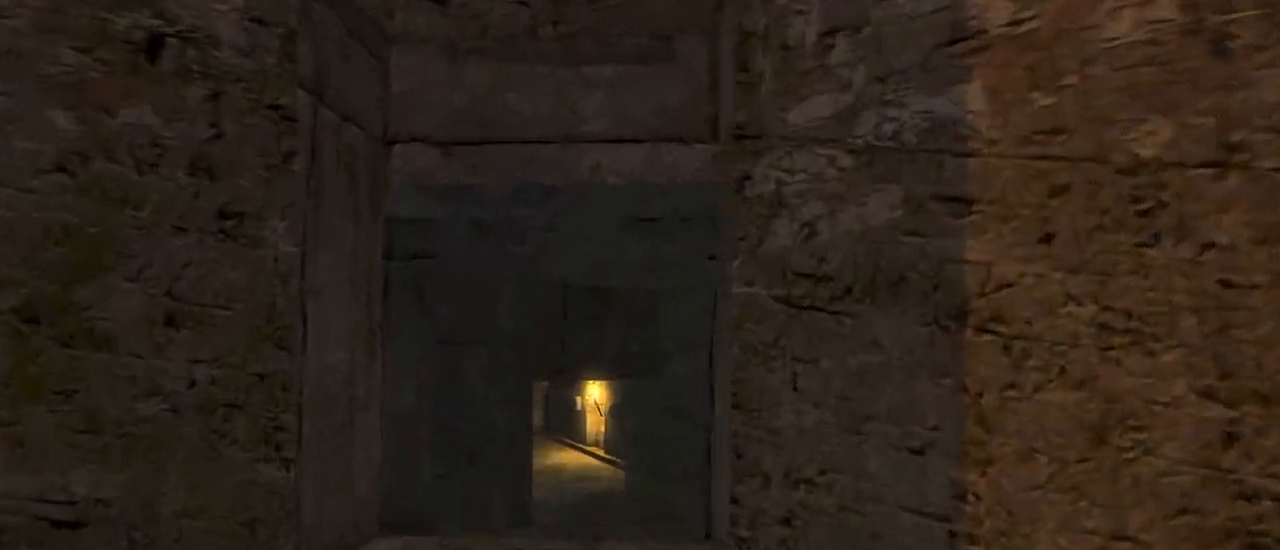
{"keys": ["caps_lock"], "mouse": [], "events": []}
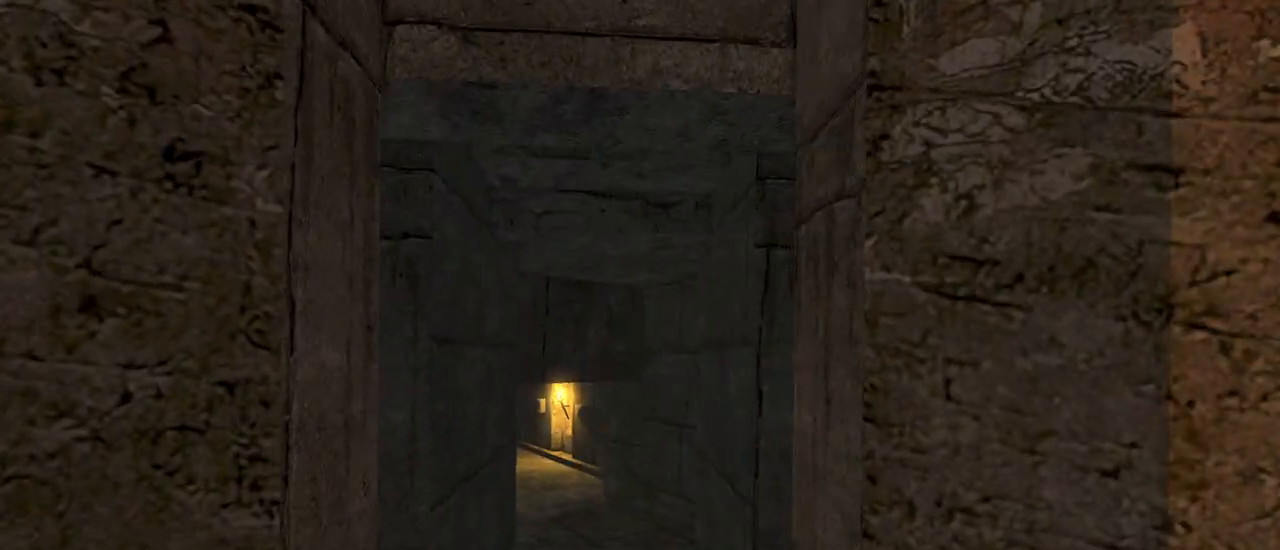
{"keys": ["caps_lock"], "mouse": [], "events": []}
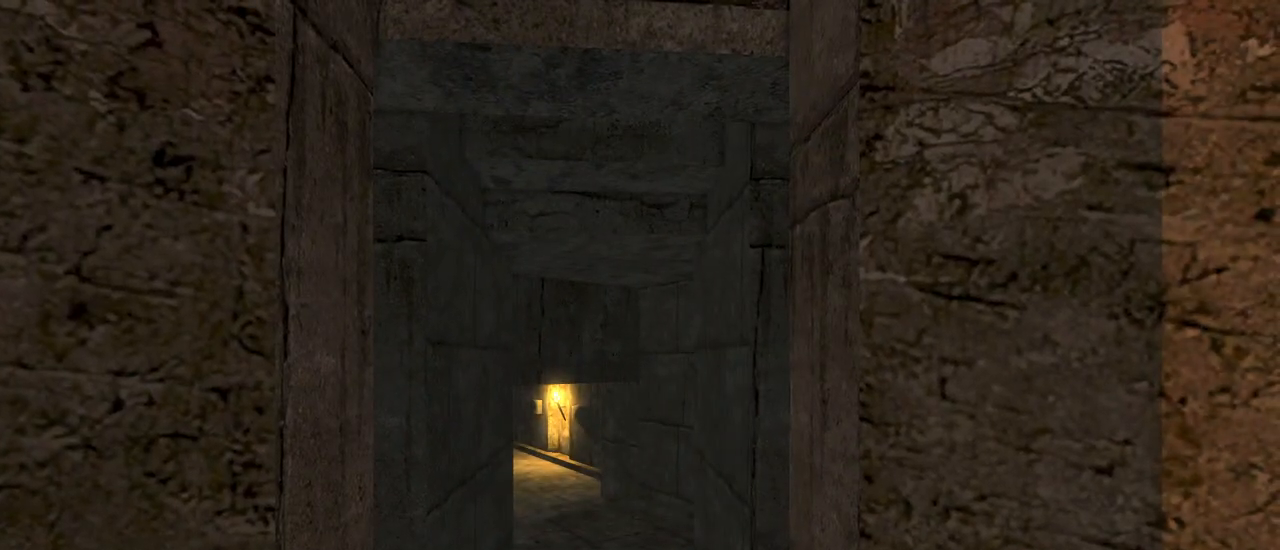
{"keys": ["caps_lock"], "mouse": [], "events": []}
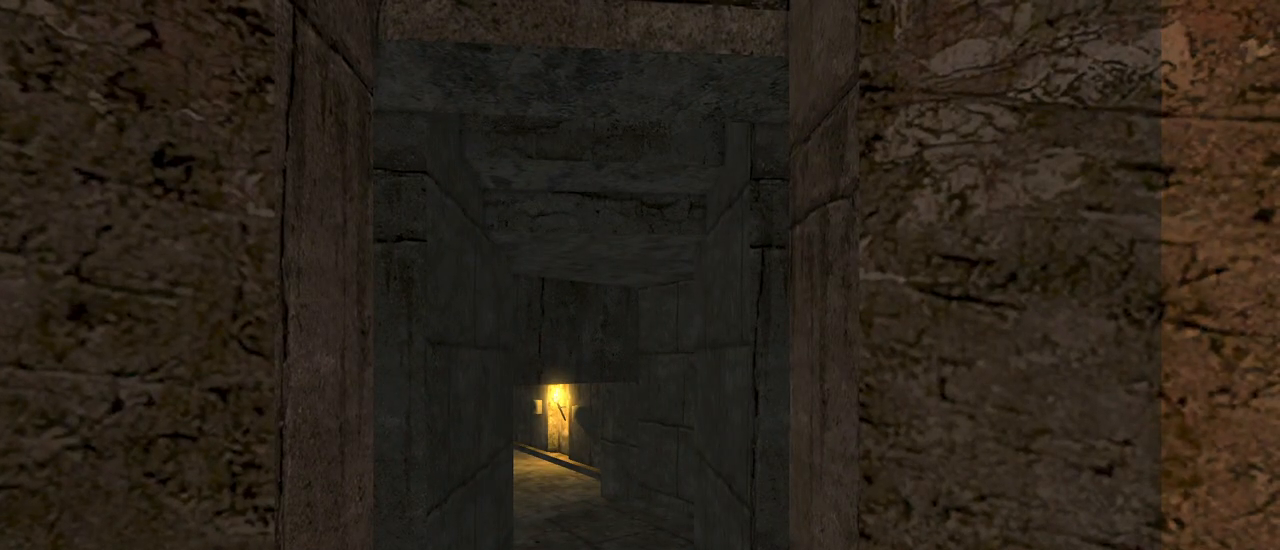
{"keys": ["caps_lock"], "mouse": [], "events": []}
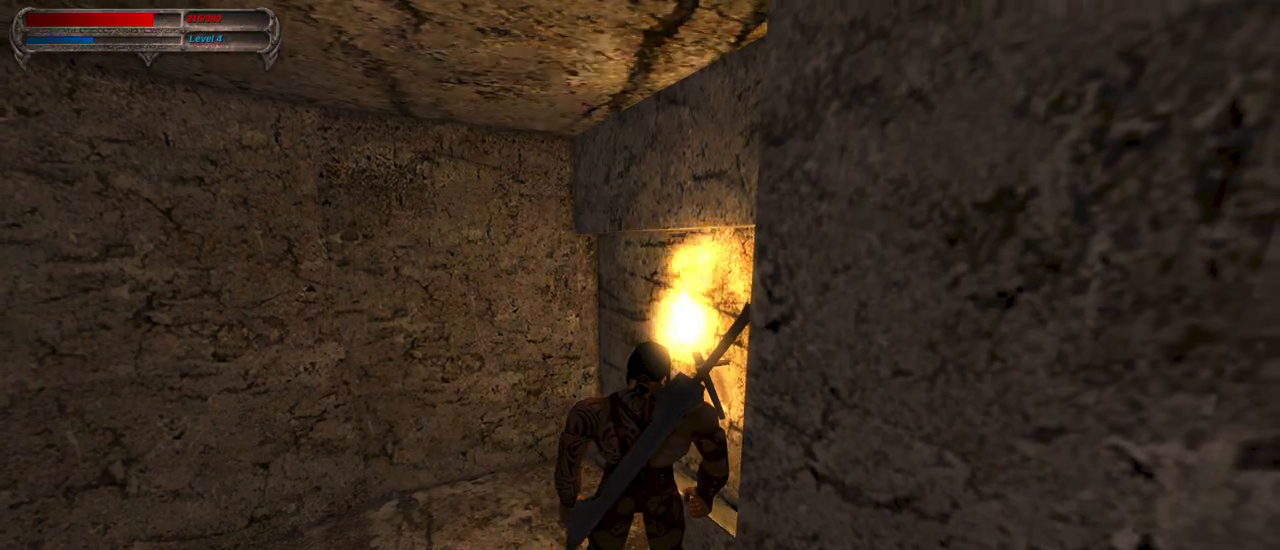
{"keys": ["caps_lock", "w"], "mouse": [], "events": [[50, "w", "down"], [133, "w", "up"], [233, "w", "down"]]}
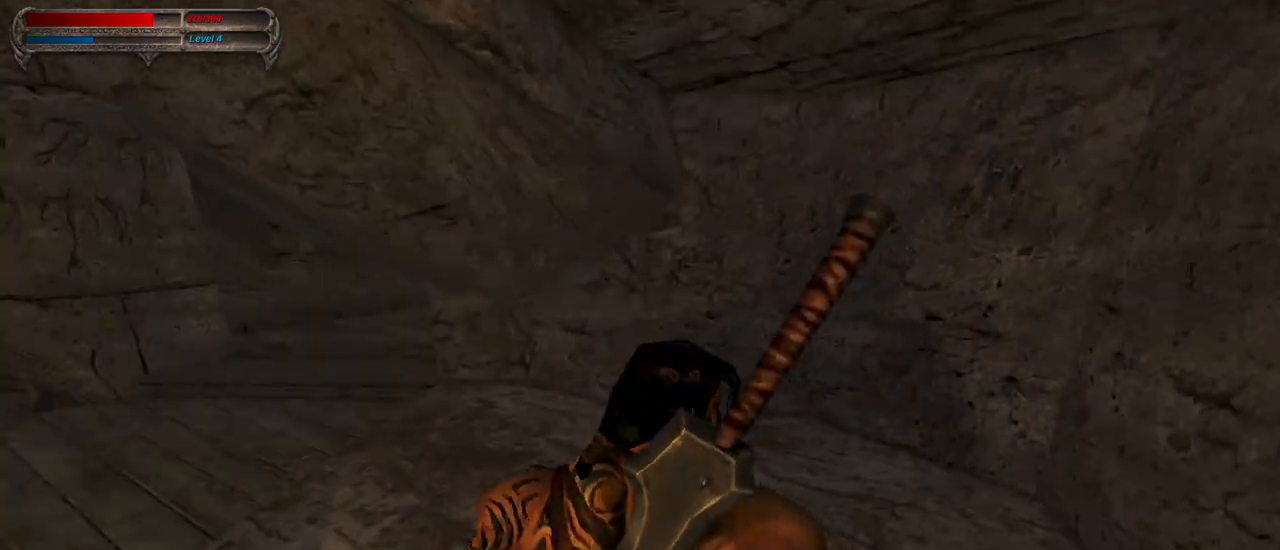
{"keys": ["caps_lock", "w"], "mouse": [], "events": []}
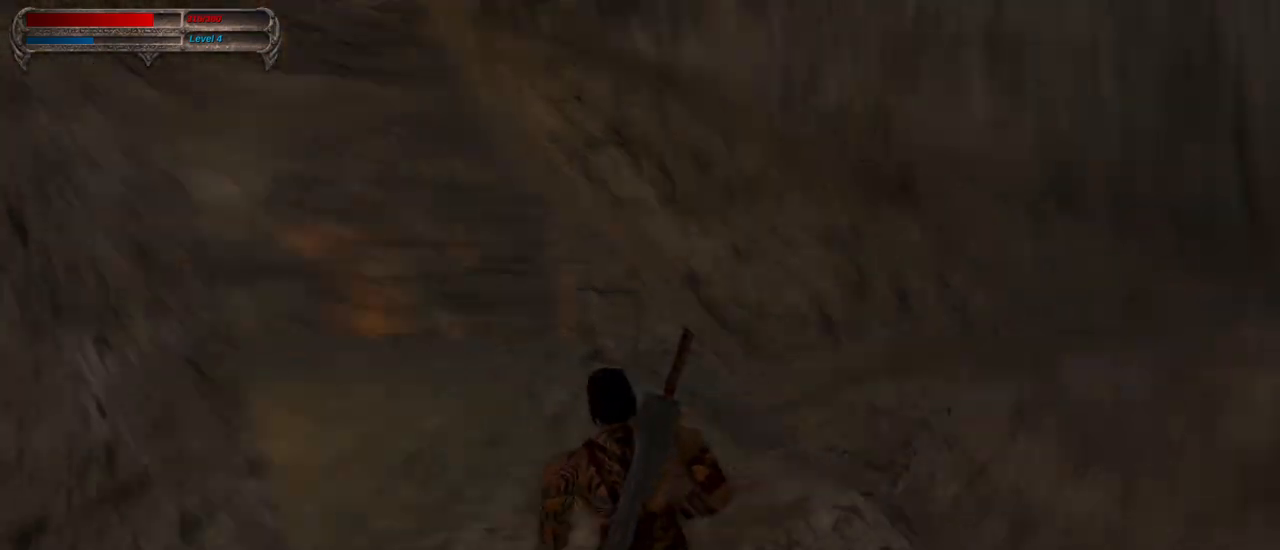
{"keys": ["caps_lock", "w"], "mouse": ["right"], "events": [[450, "mouse_right", "down"]]}
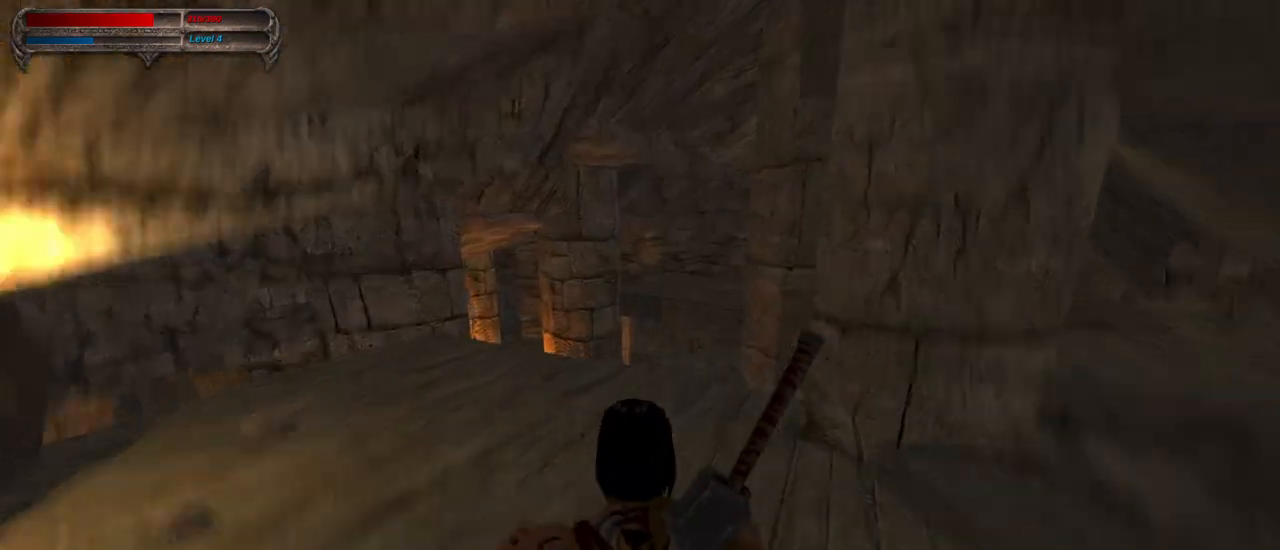
{"keys": ["caps_lock", "w"], "mouse": [], "events": [[133, "mouse_right", "up"]]}
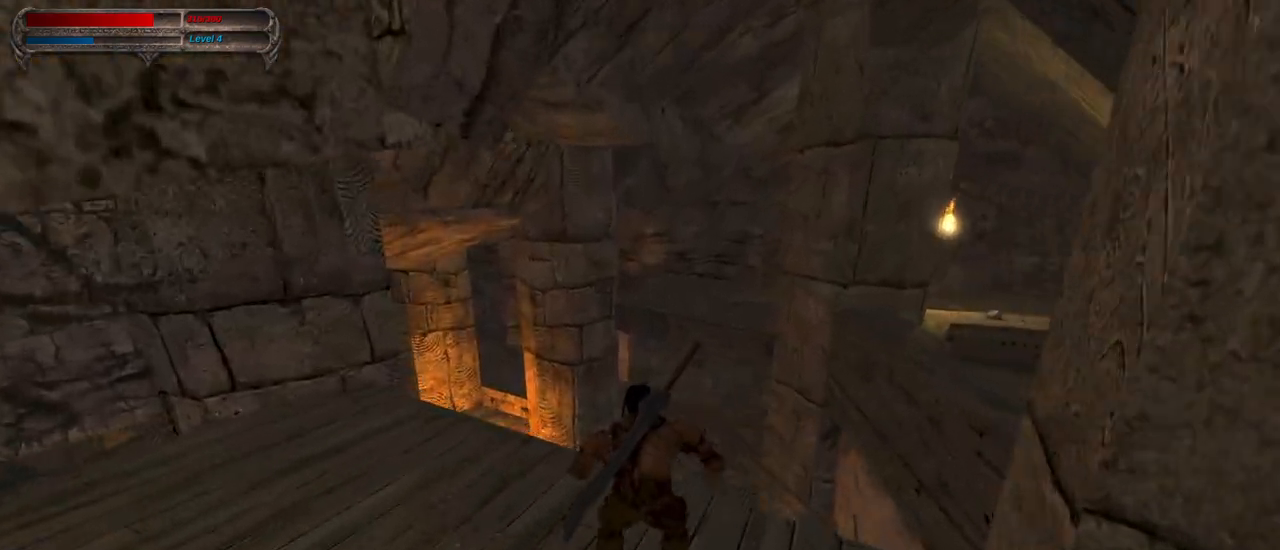
{"keys": ["caps_lock", "w"], "mouse": [], "events": []}
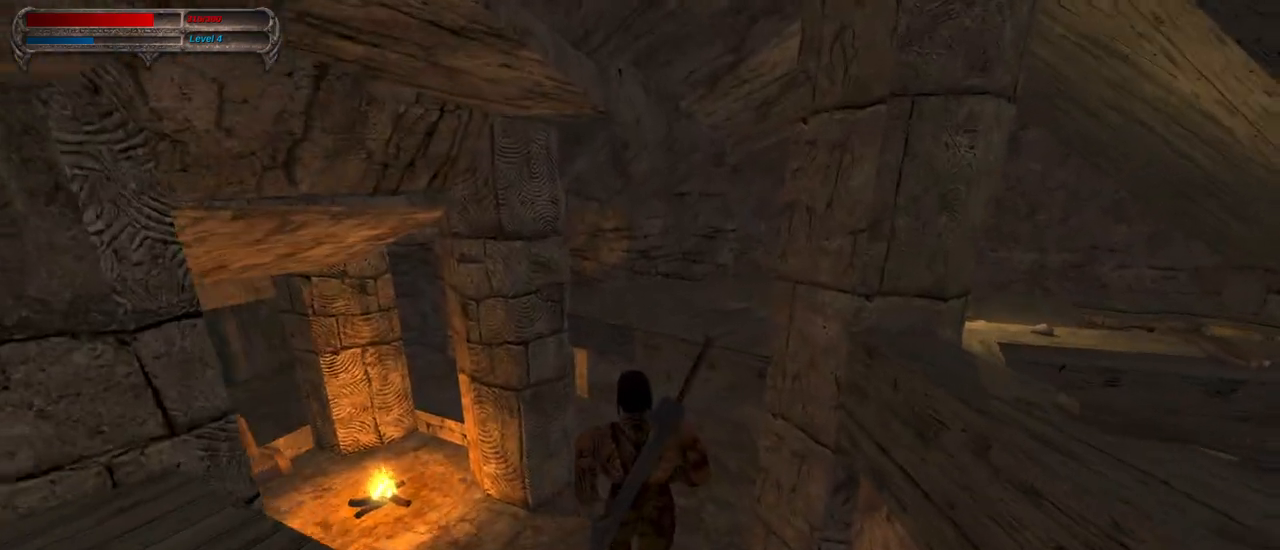
{"keys": ["caps_lock", "w"], "mouse": [], "events": []}
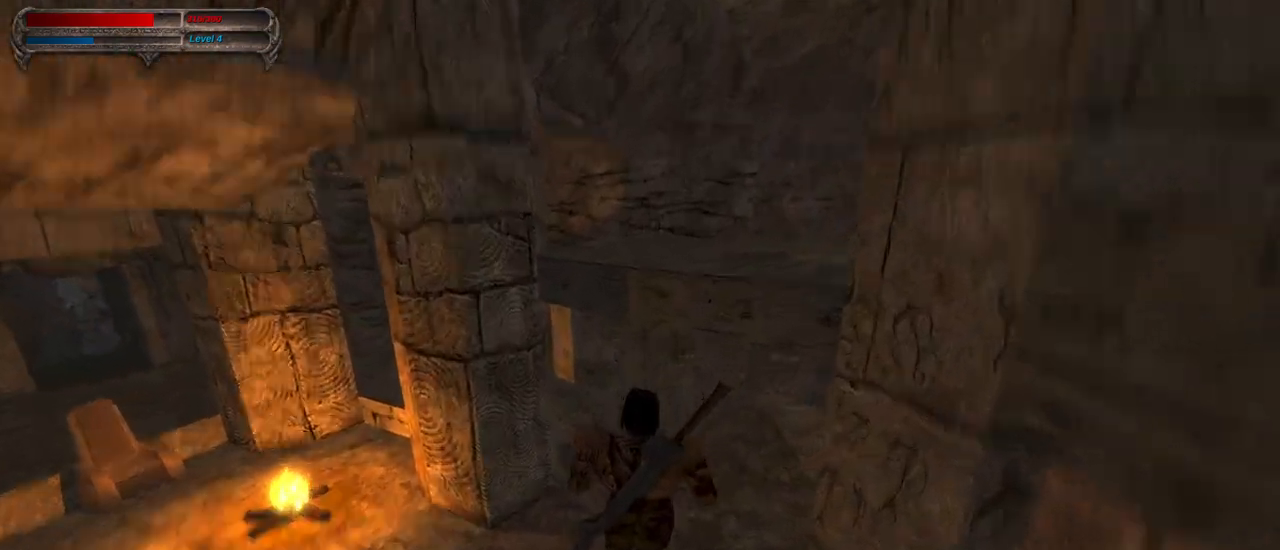
{"keys": ["caps_lock", "w"], "mouse": [], "events": []}
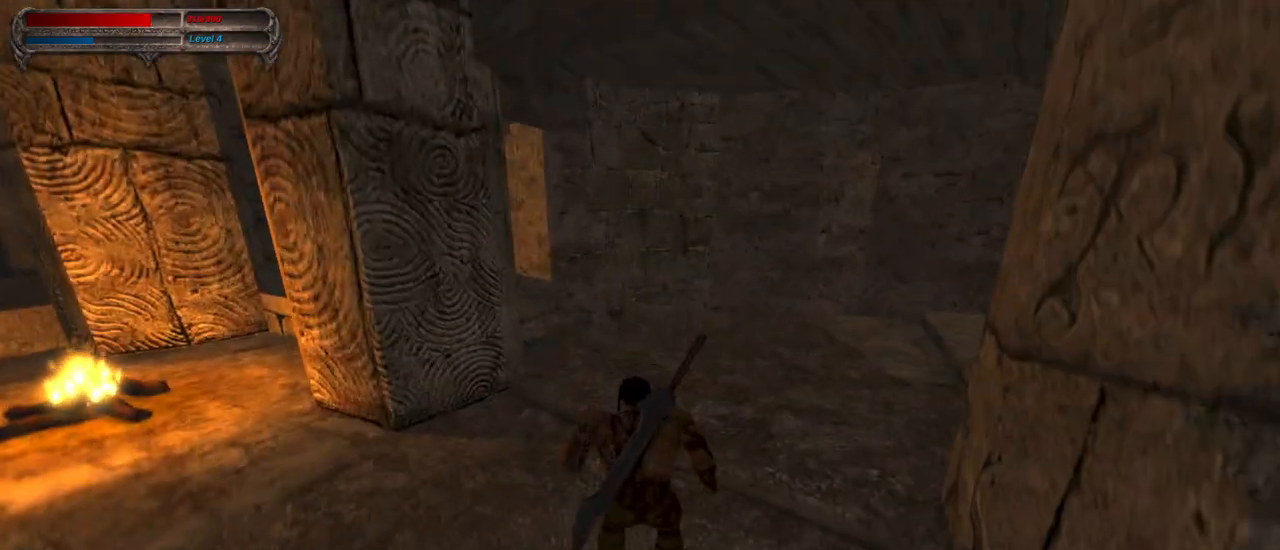
{"keys": ["caps_lock", "w"], "mouse": [], "events": []}
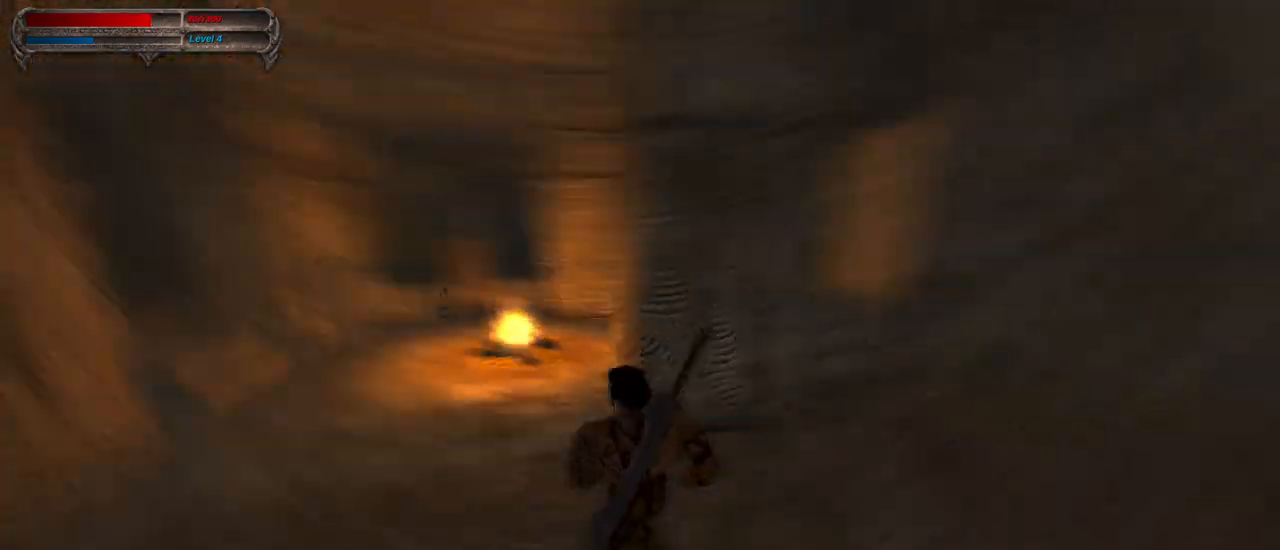
{"keys": ["caps_lock", "w"], "mouse": [], "events": []}
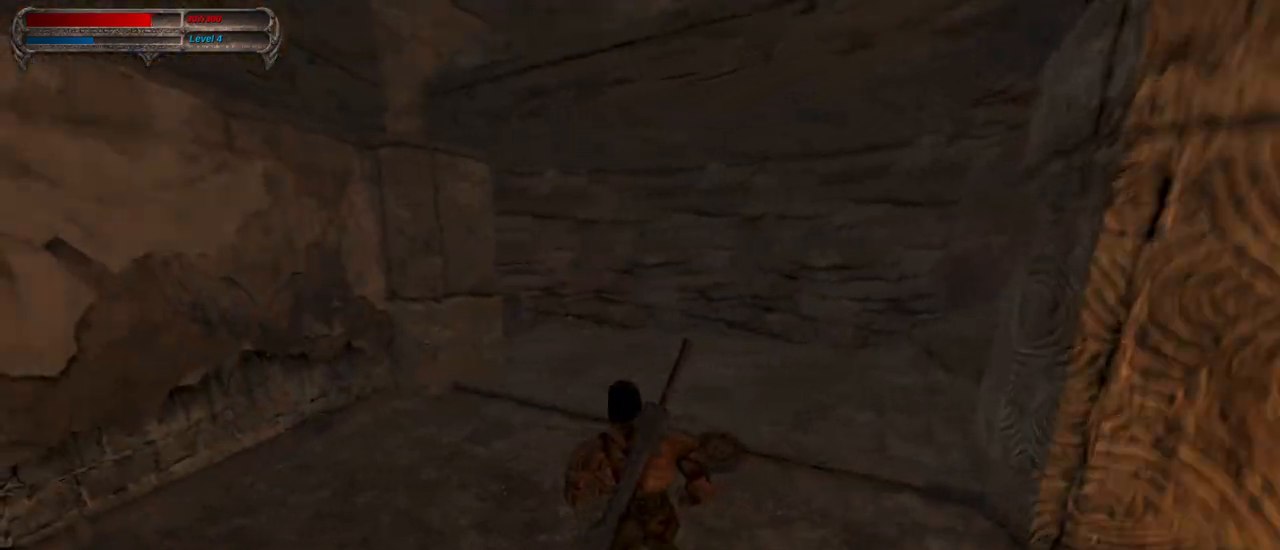
{"keys": ["caps_lock", "w"], "mouse": [], "events": []}
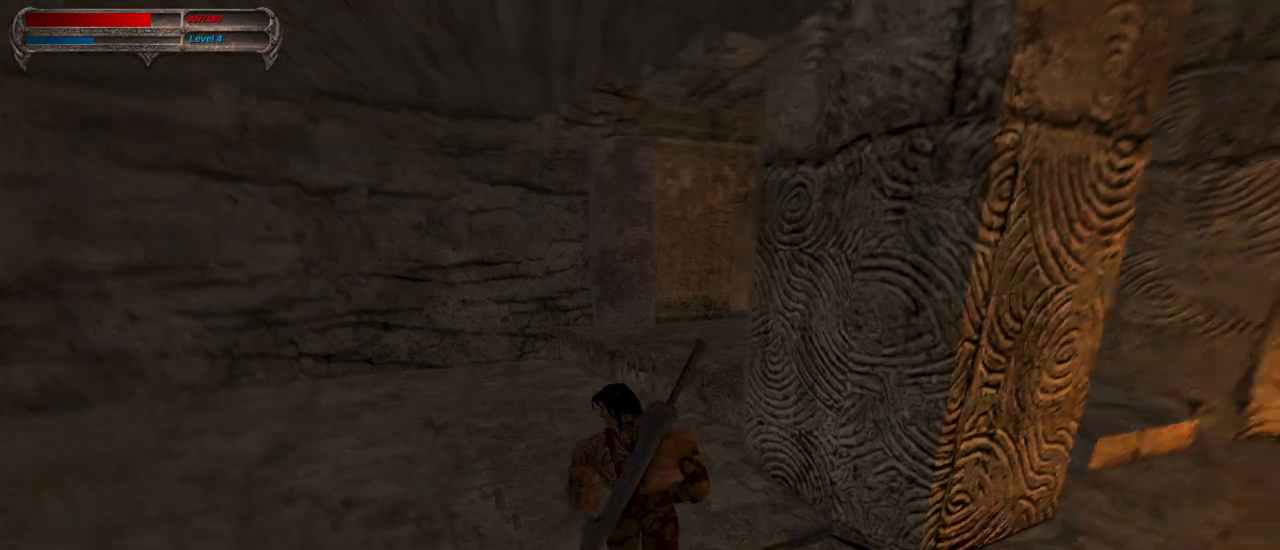
{"keys": ["caps_lock", "w"], "mouse": [], "events": []}
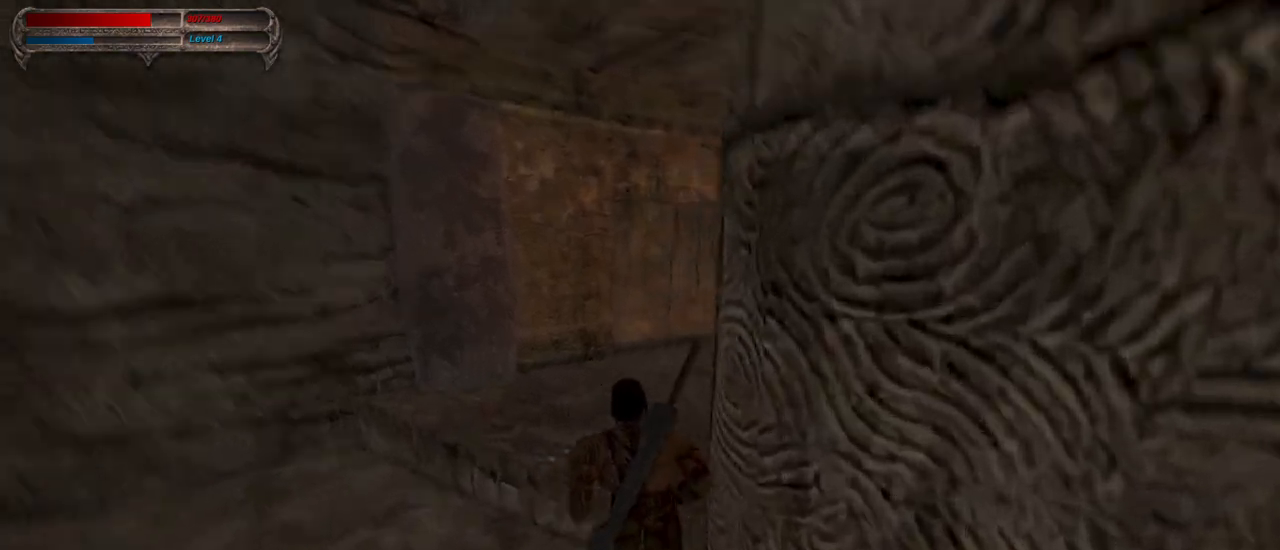
{"keys": ["w"], "mouse": [], "events": [[367, "caps_lock", "up"]]}
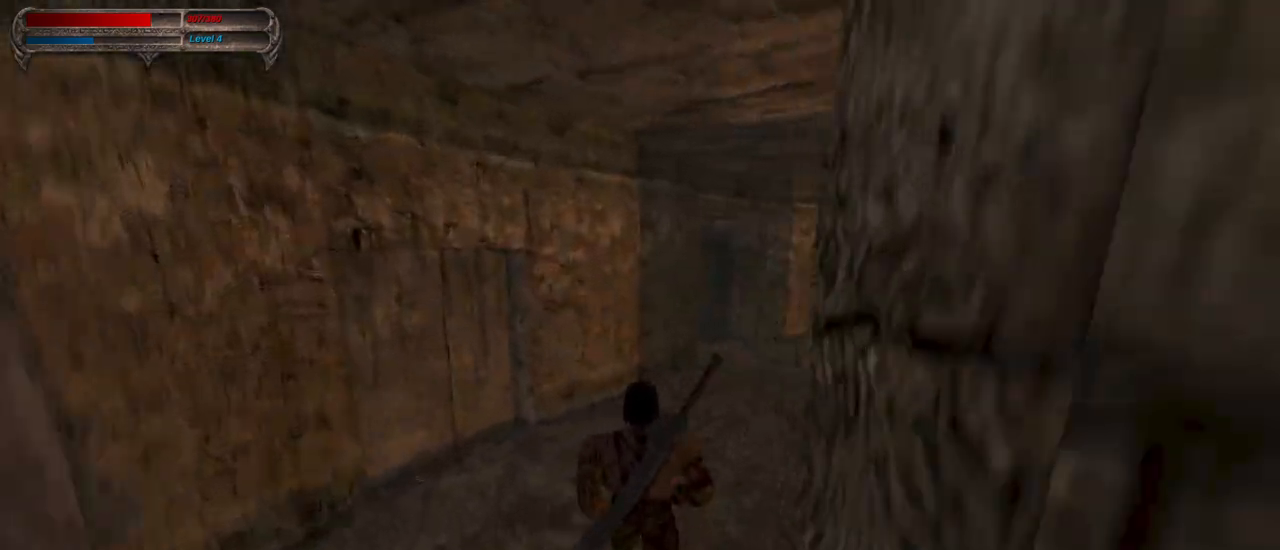
{"keys": ["w"], "mouse": ["right"], "events": [[367, "mouse_right", "down"]]}
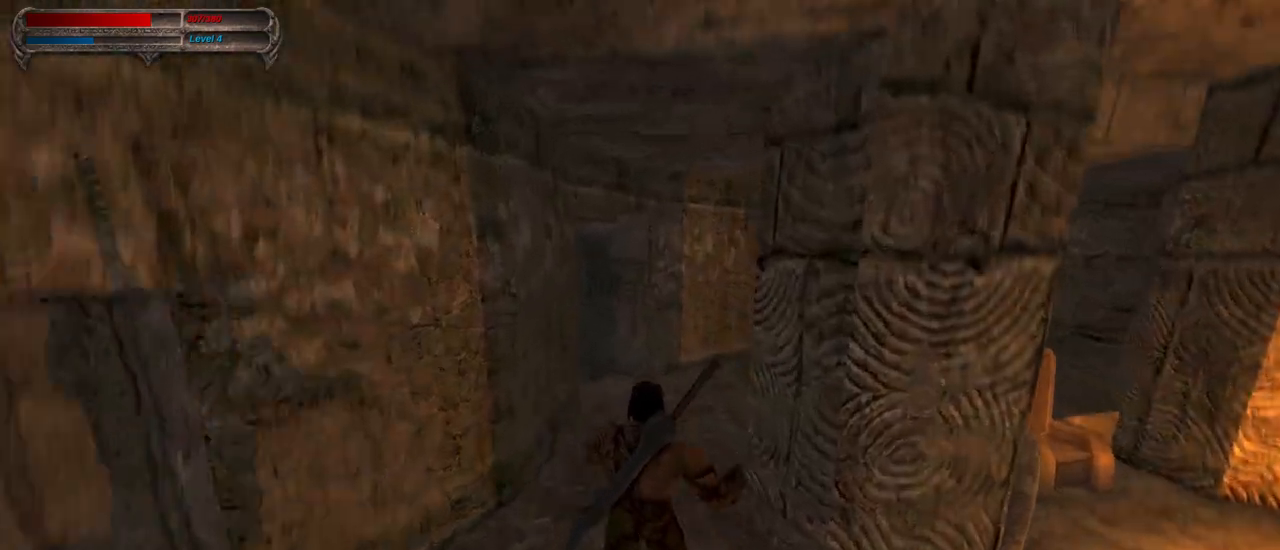
{"keys": ["w"], "mouse": [], "events": [[17, "mouse_right", "up"]]}
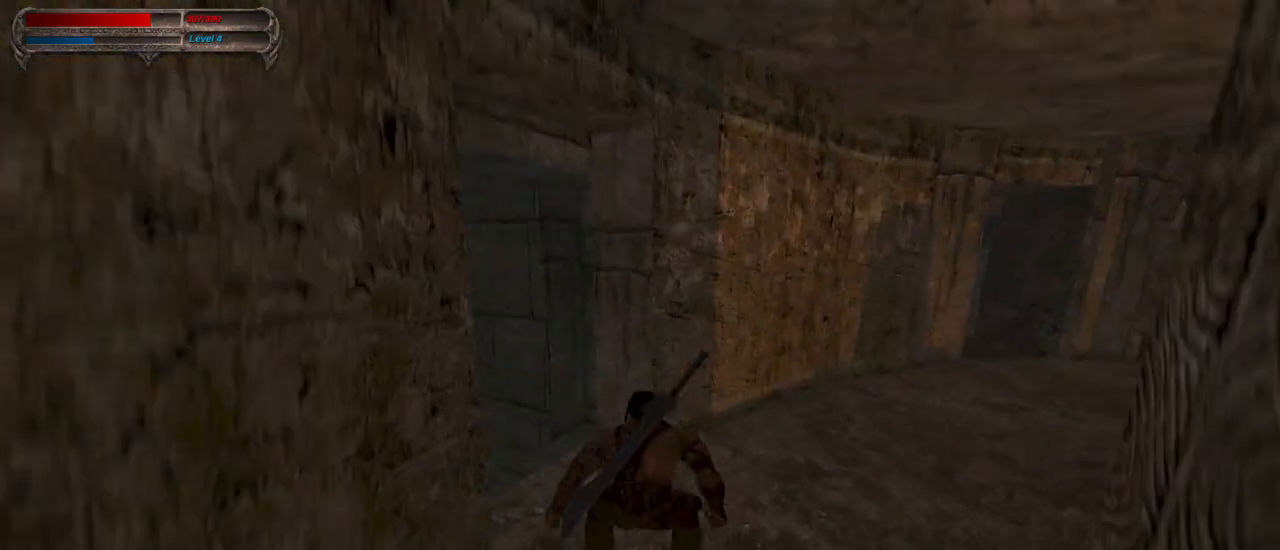
{"keys": ["w"], "mouse": [], "events": []}
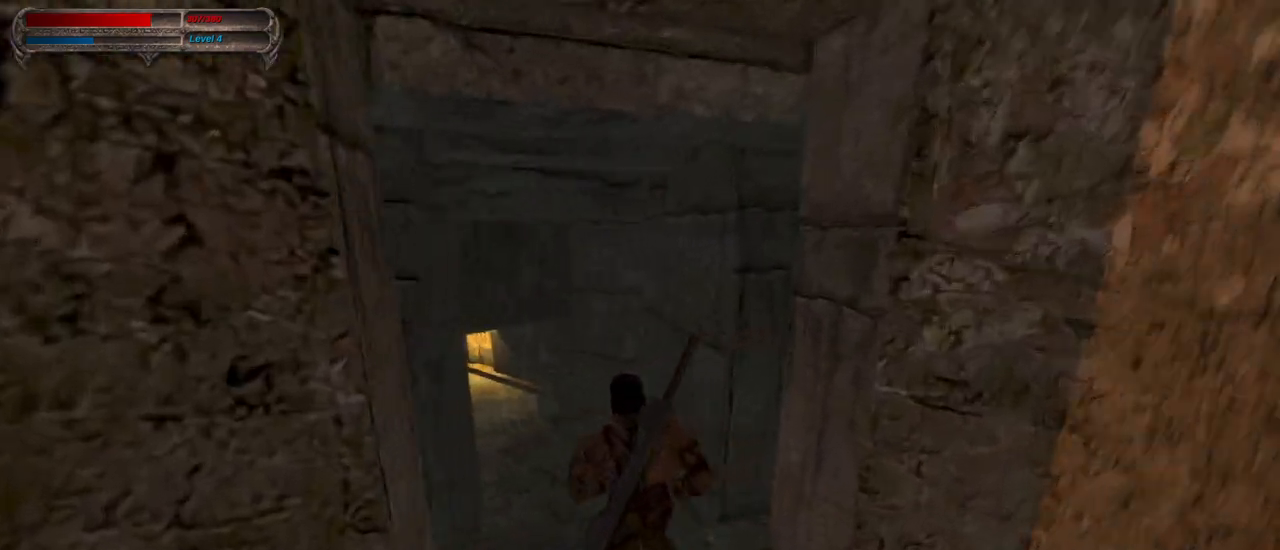
{"keys": ["w"], "mouse": [], "events": [[183, "mouse_right", "down"], [367, "mouse_right", "up"]]}
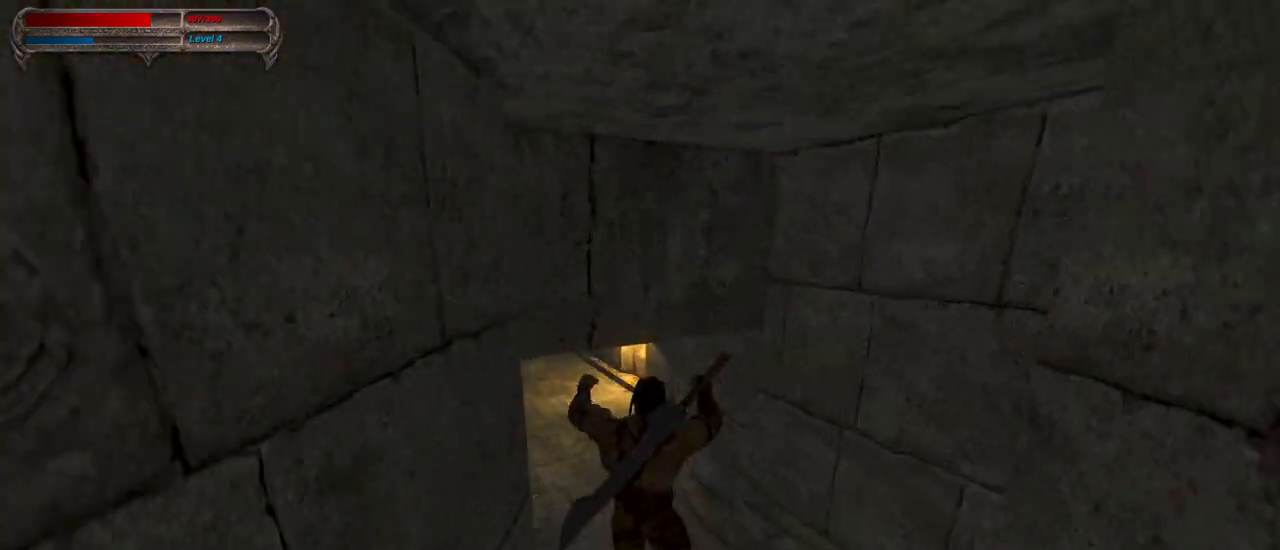
{"keys": ["w"], "mouse": [], "events": []}
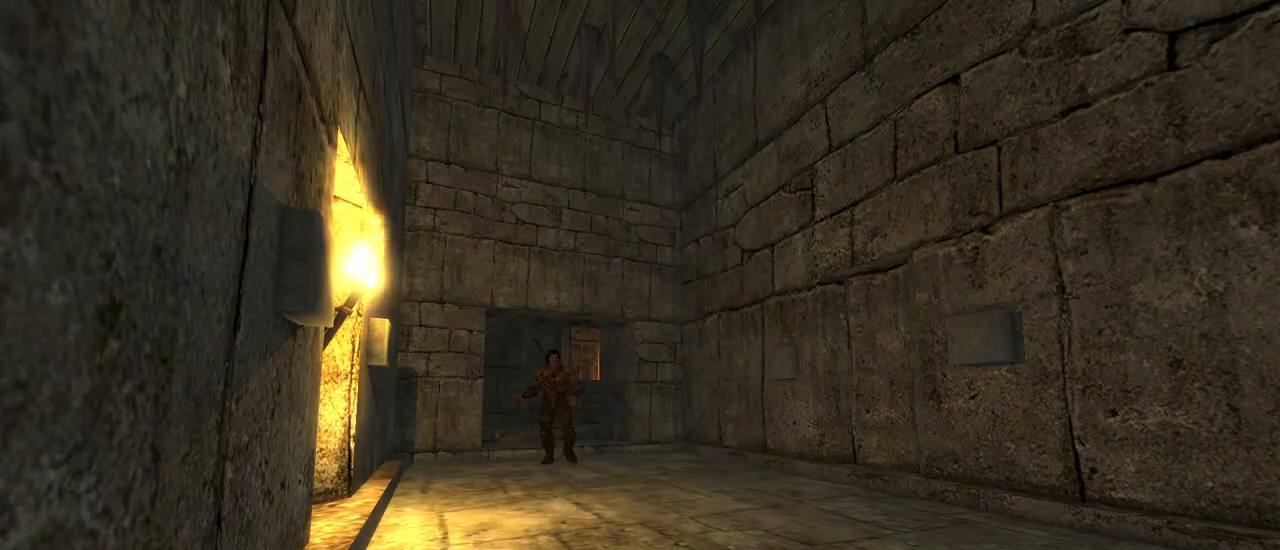
{"keys": ["w"], "mouse": [], "events": []}
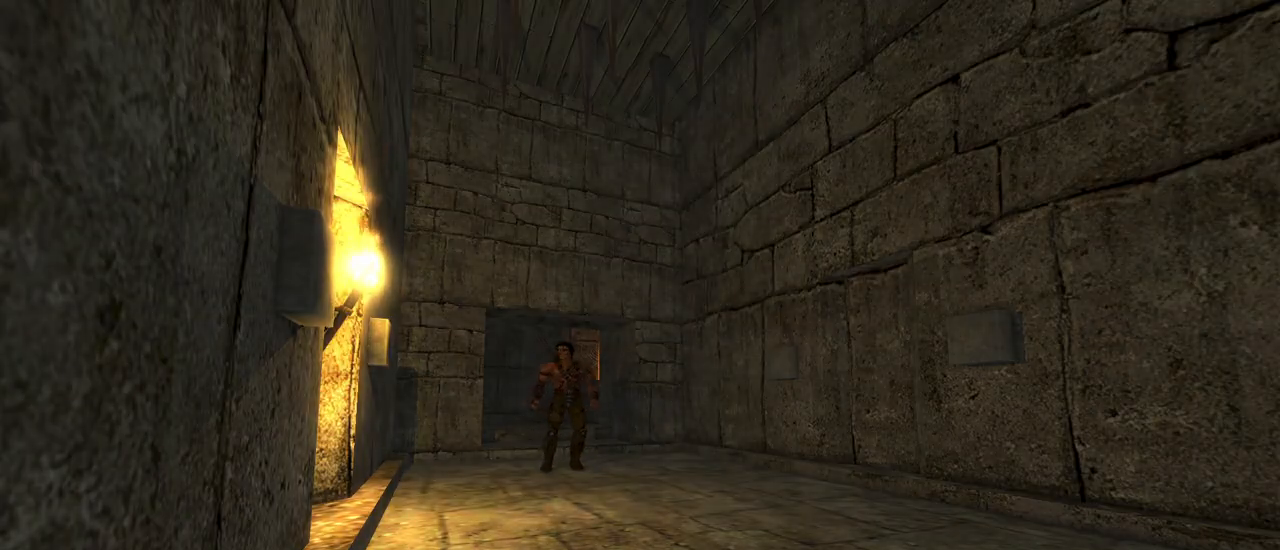
{"keys": [], "mouse": [], "events": [[233, "w", "up"]]}
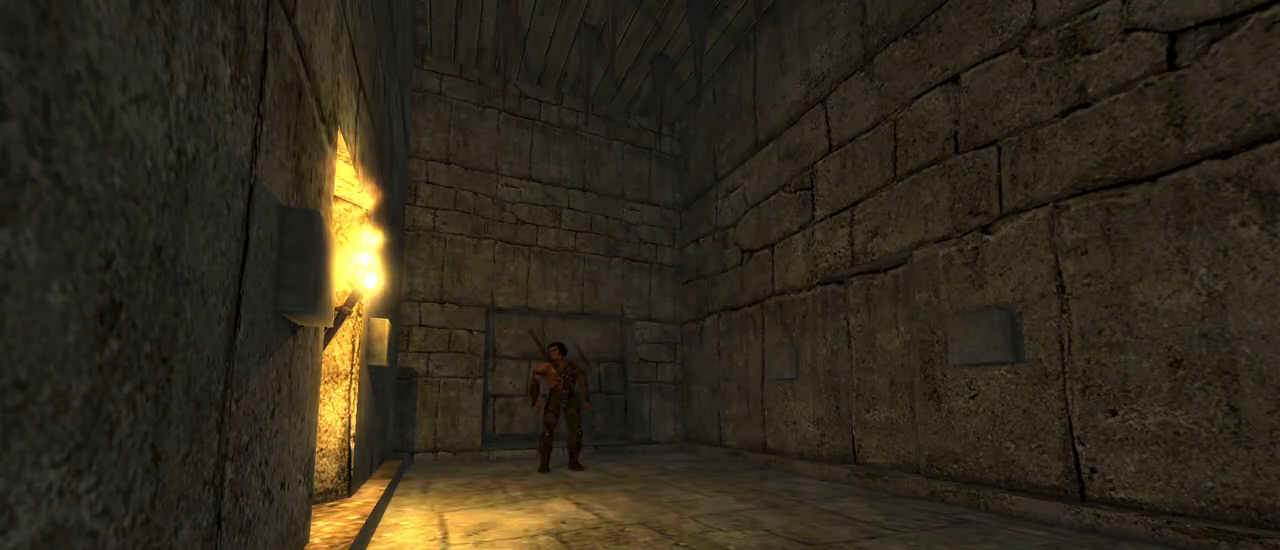
{"keys": [], "mouse": [], "events": []}
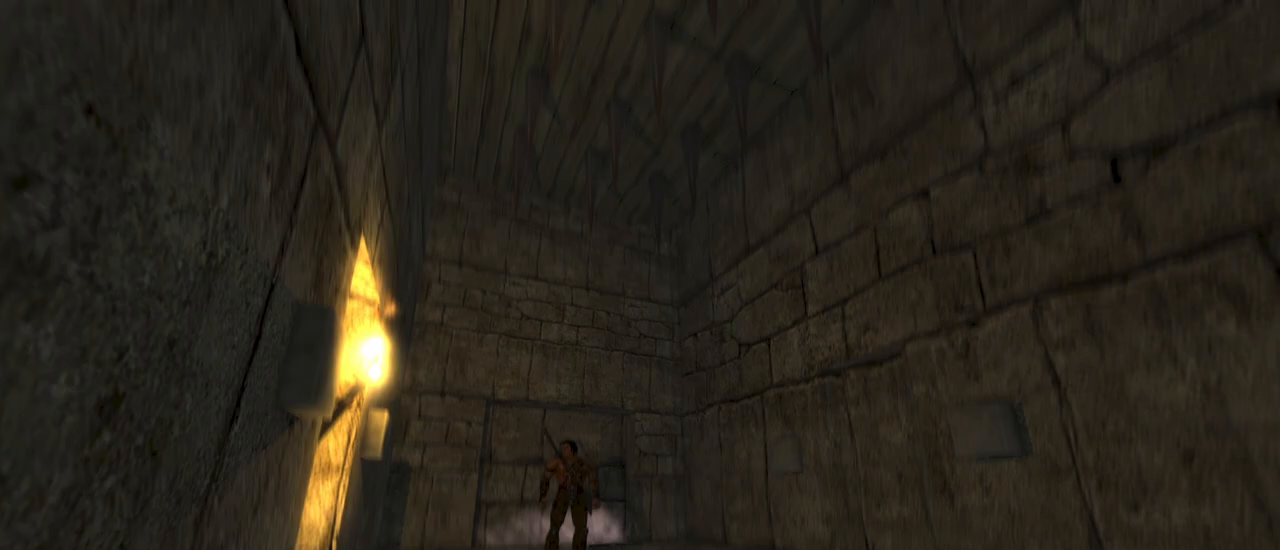
{"keys": [], "mouse": [], "events": []}
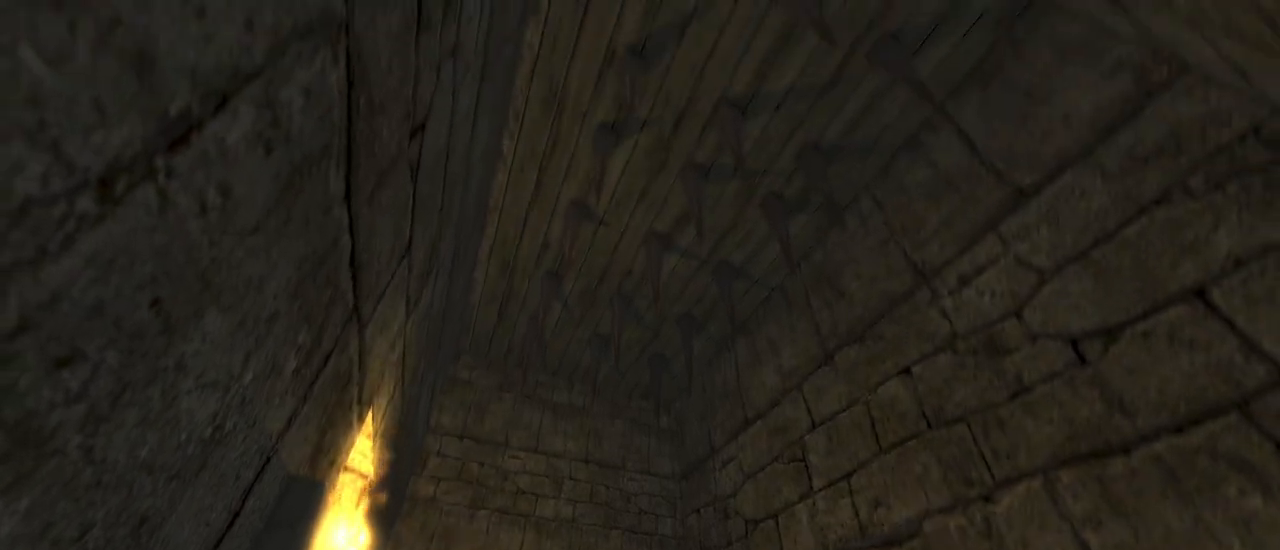
{"keys": [], "mouse": [], "events": []}